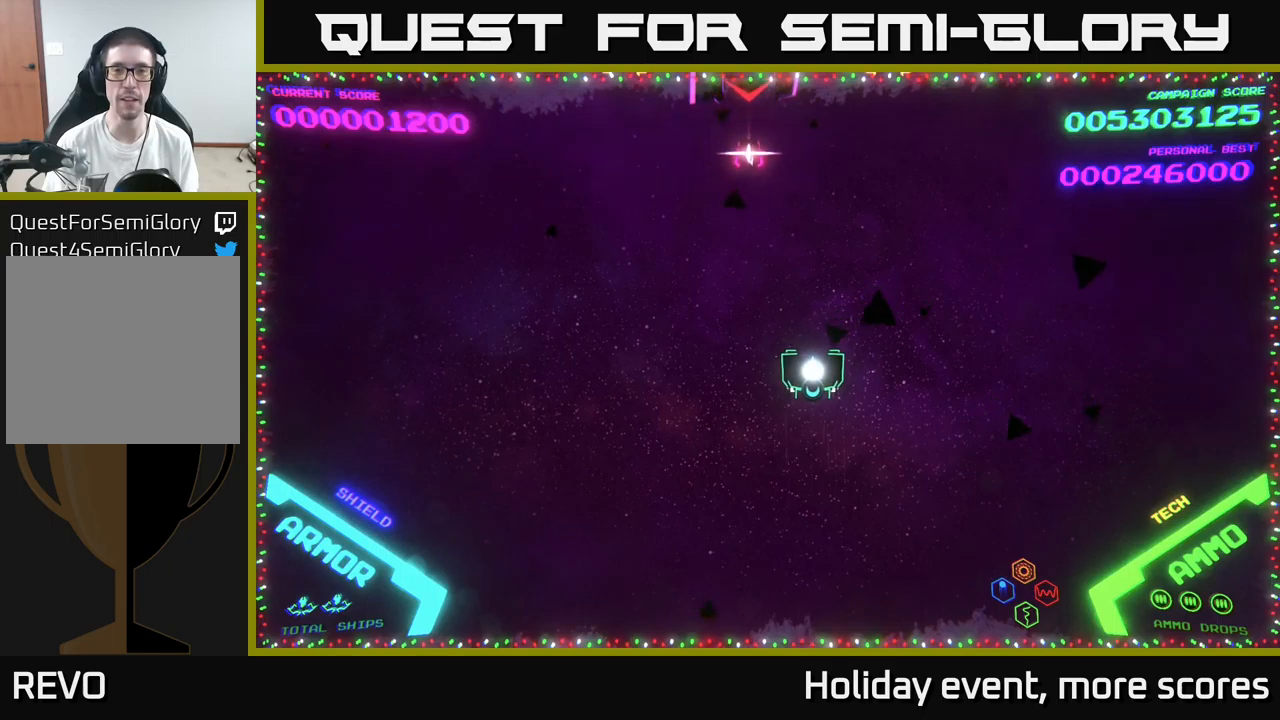
Gameplay with a controller (Xbox layout); each line is a JSON object with the inputs held at the frame after it. "events" lists button and stick changes between this image and that frame as [ms after this image, input, new state], when the widget could be followed in between.
{"buttons": [], "left_stick": "down", "right_stick": "center", "events": [[150, "left_stick", "left"], [250, "left_stick", "down"], [267, "X", "down"], [300, "X", "up"], [367, "X", "down"], [400, "X", "up"]]}
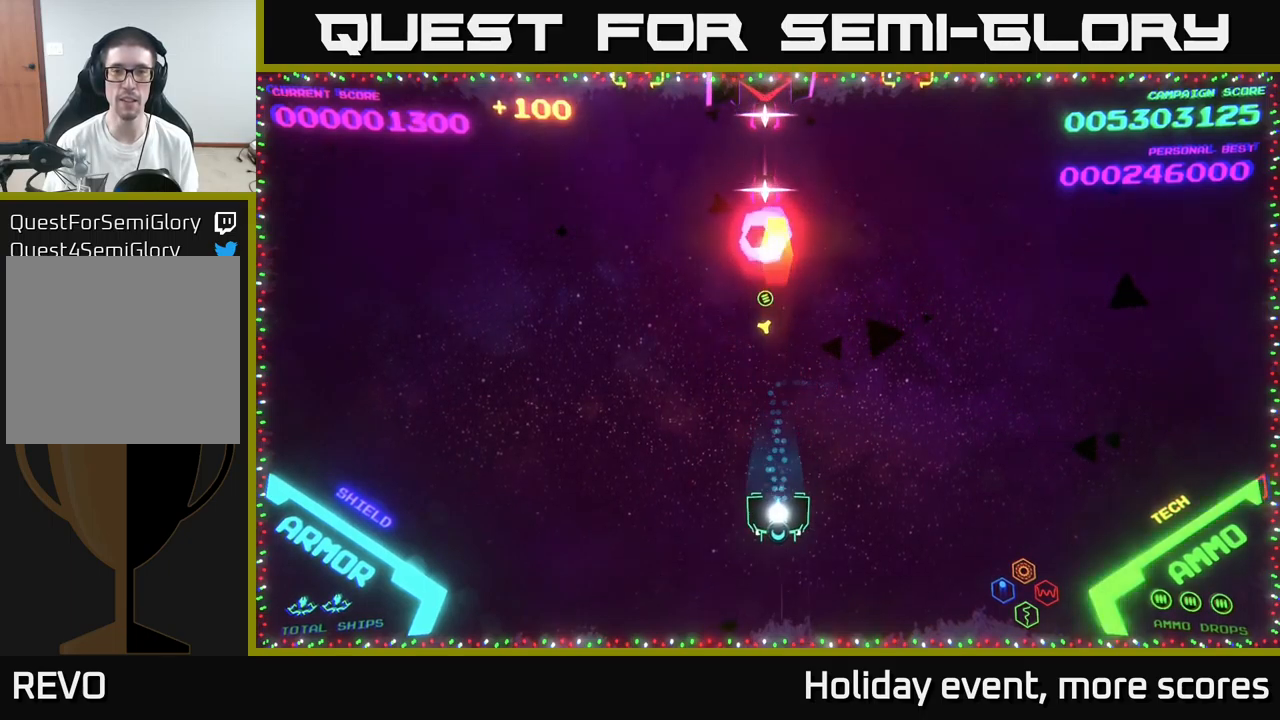
{"buttons": [], "left_stick": "up-left", "right_stick": "center", "events": [[134, "left_stick", "center"], [184, "X", "down"], [217, "left_stick", "up"], [250, "X", "up"], [300, "X", "down"], [334, "left_stick", "right"], [350, "X", "up"], [417, "X", "down"], [450, "left_stick", "up-left"], [467, "X", "up"]]}
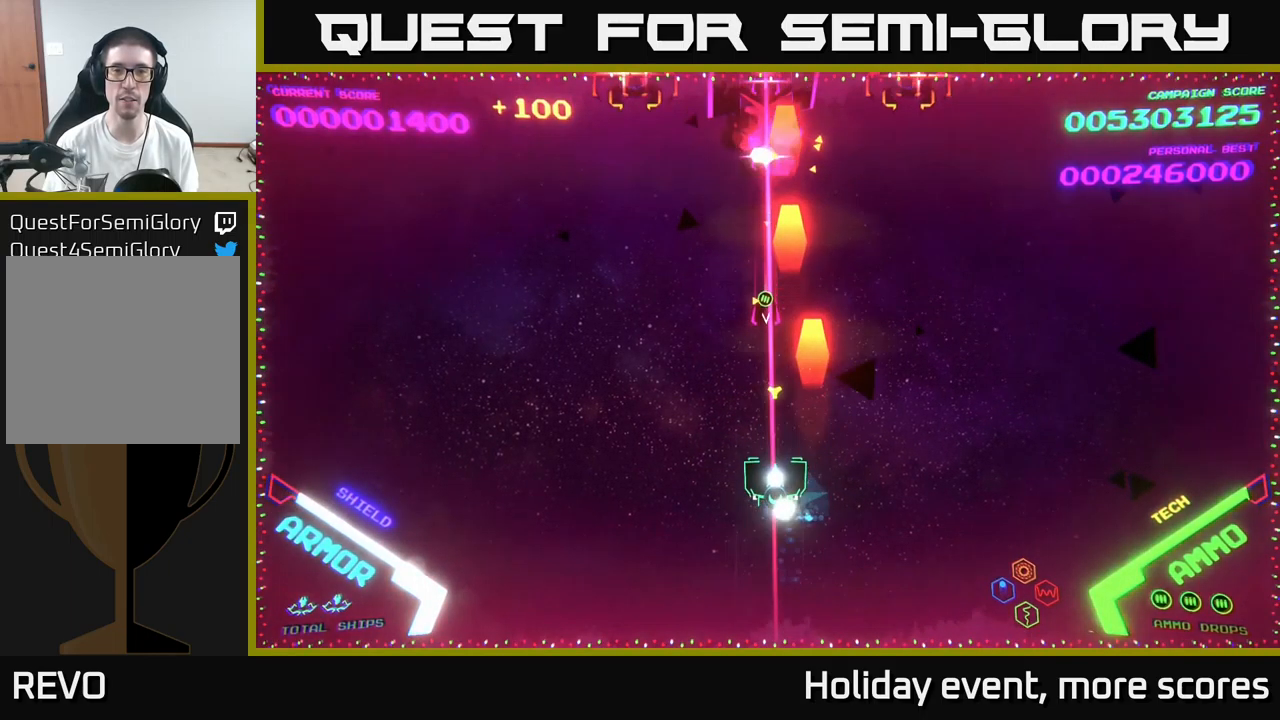
{"buttons": [], "left_stick": "up-right", "right_stick": "center", "events": [[67, "left_stick", "down-right"], [184, "left_stick", "right"], [317, "left_stick", "up-right"]]}
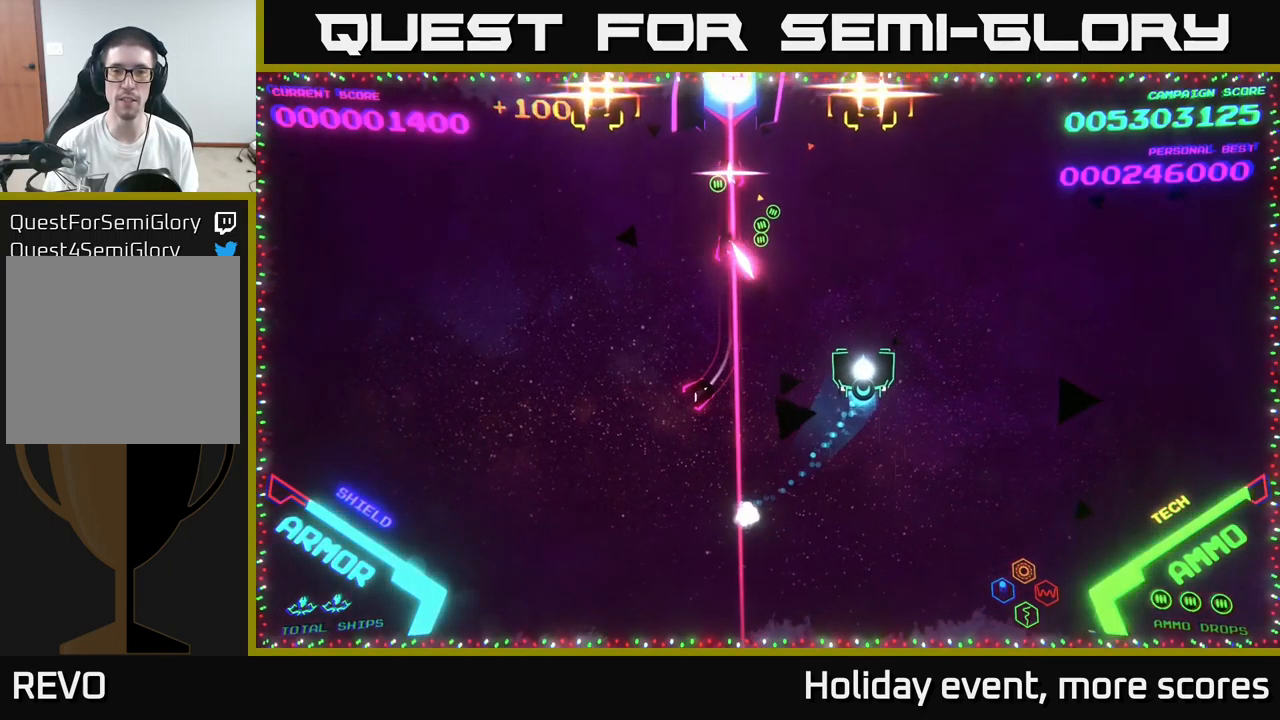
{"buttons": ["X"], "left_stick": "down", "right_stick": "center", "events": [[67, "left_stick", "up"], [300, "A", "down"], [317, "left_stick", "center"], [350, "A", "up"], [484, "X", "down"], [484, "left_stick", "down"]]}
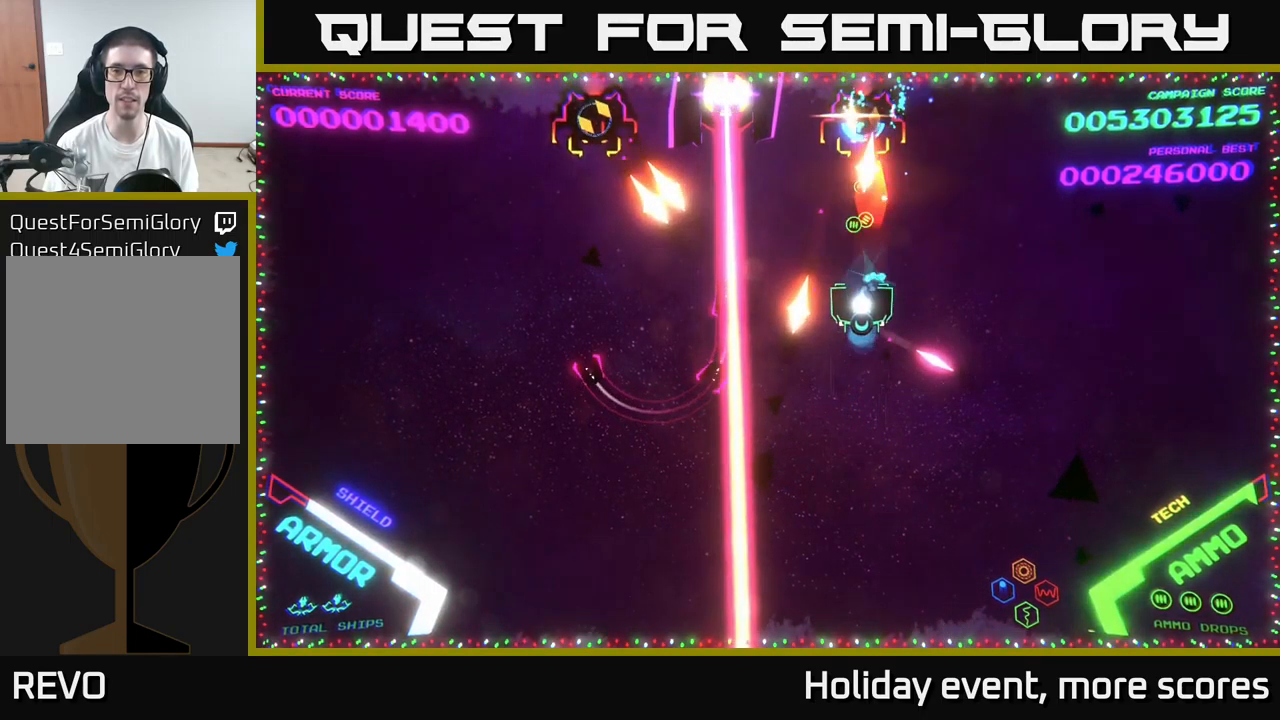
{"buttons": [], "left_stick": "up-right", "right_stick": "center", "events": [[17, "X", "up"], [117, "left_stick", "down-right"], [300, "left_stick", "up-right"]]}
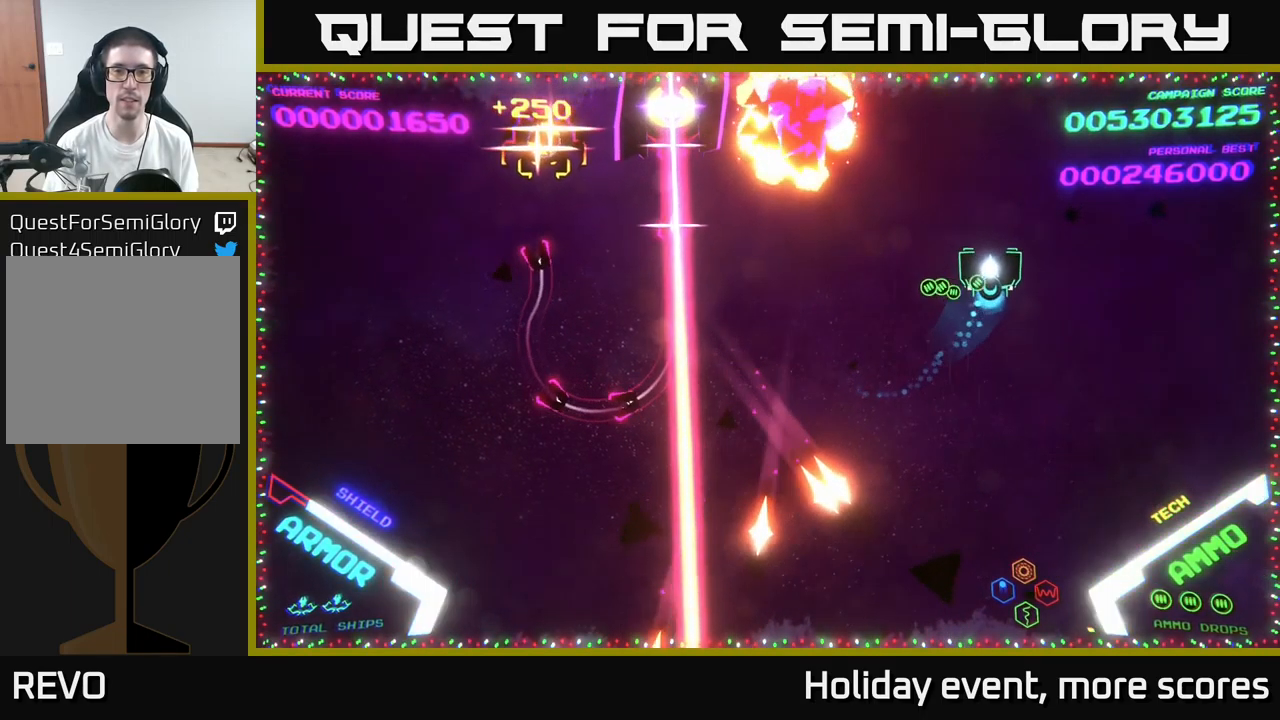
{"buttons": [], "left_stick": "up", "right_stick": "center", "events": [[134, "left_stick", "down"], [217, "left_stick", "center"], [284, "left_stick", "up"]]}
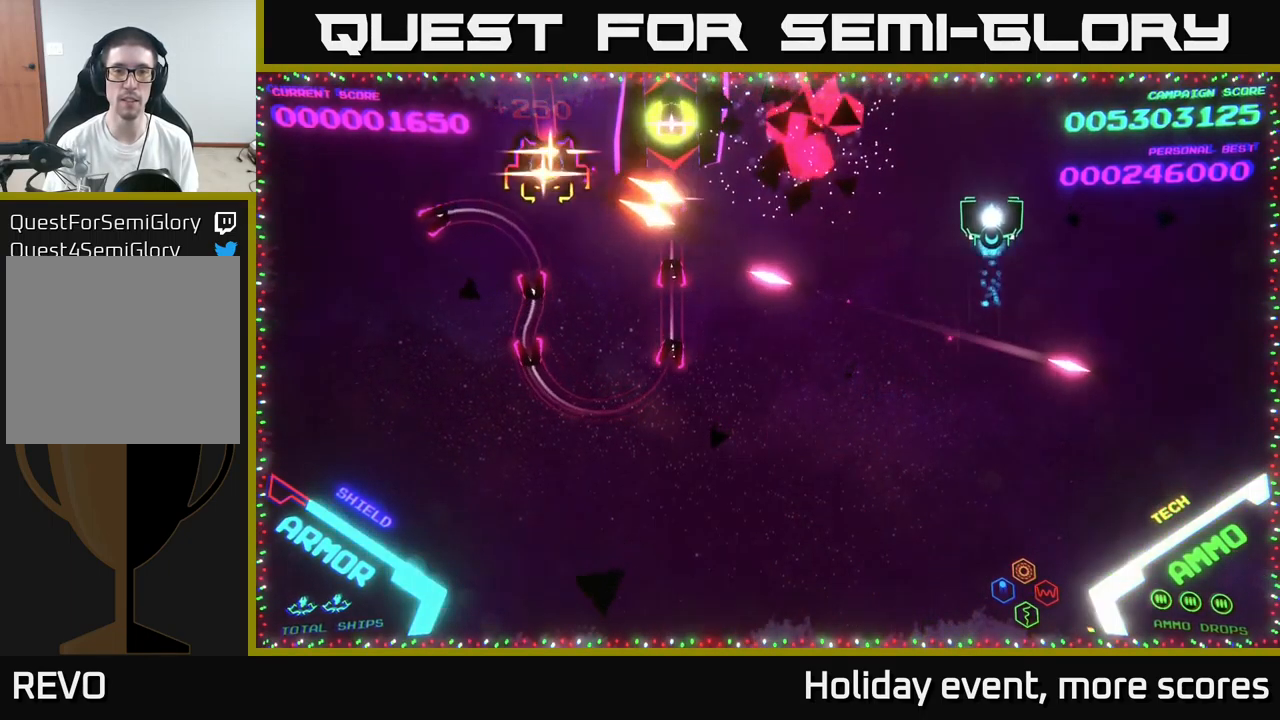
{"buttons": [], "left_stick": "down-left", "right_stick": "center", "events": [[134, "left_stick", "center"], [350, "left_stick", "up"], [434, "left_stick", "left"], [484, "left_stick", "down-left"]]}
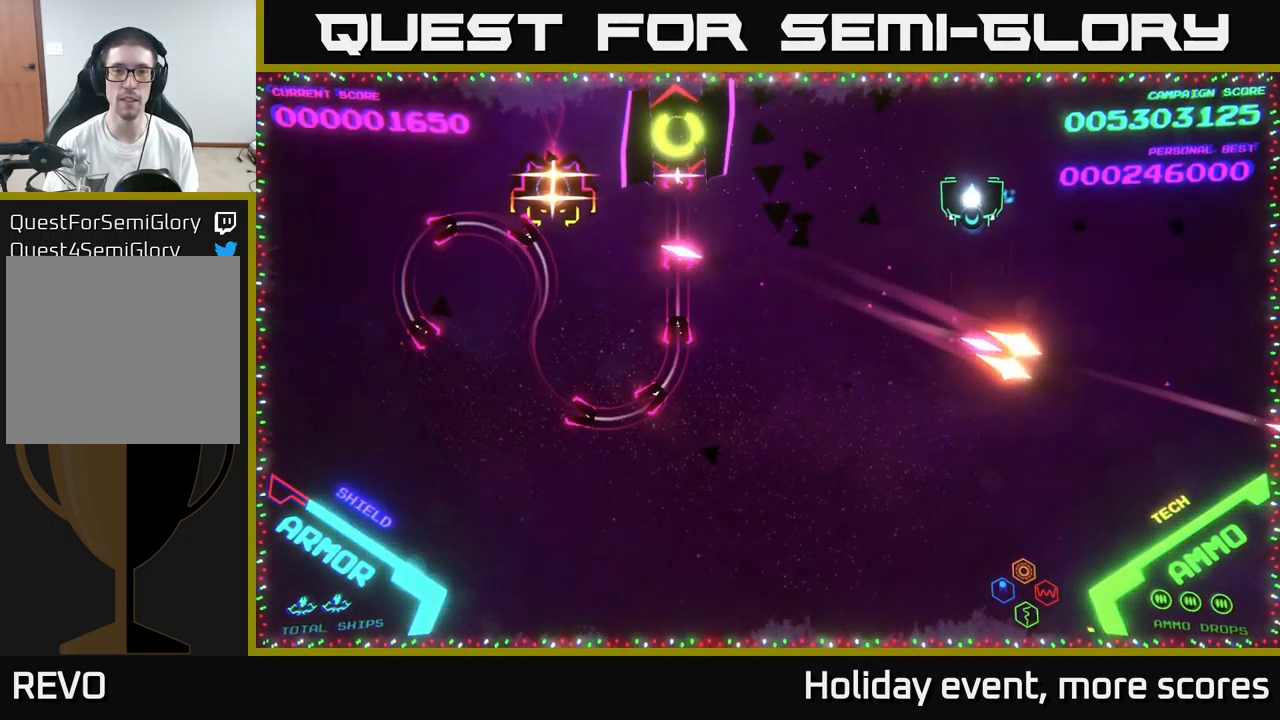
{"buttons": [], "left_stick": "left", "right_stick": "center", "events": [[234, "left_stick", "left"]]}
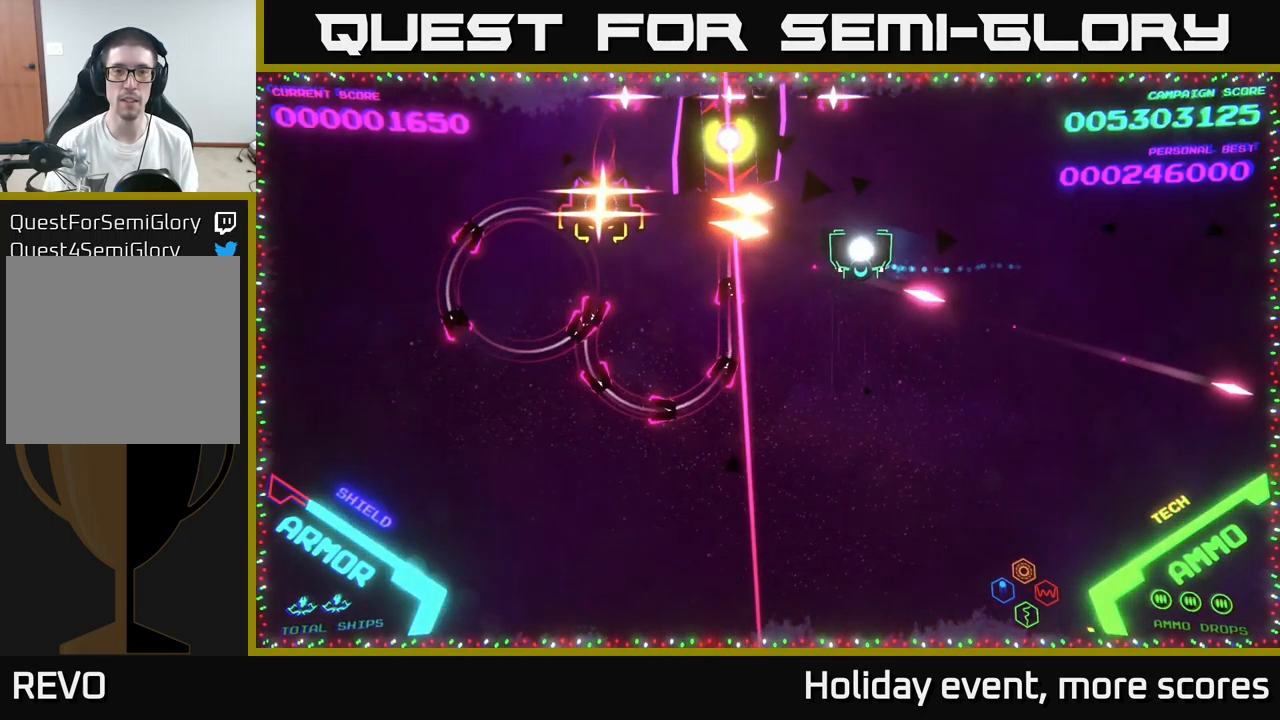
{"buttons": [], "left_stick": "down", "right_stick": "center", "events": [[267, "X", "down"], [317, "X", "up"], [334, "left_stick", "down"]]}
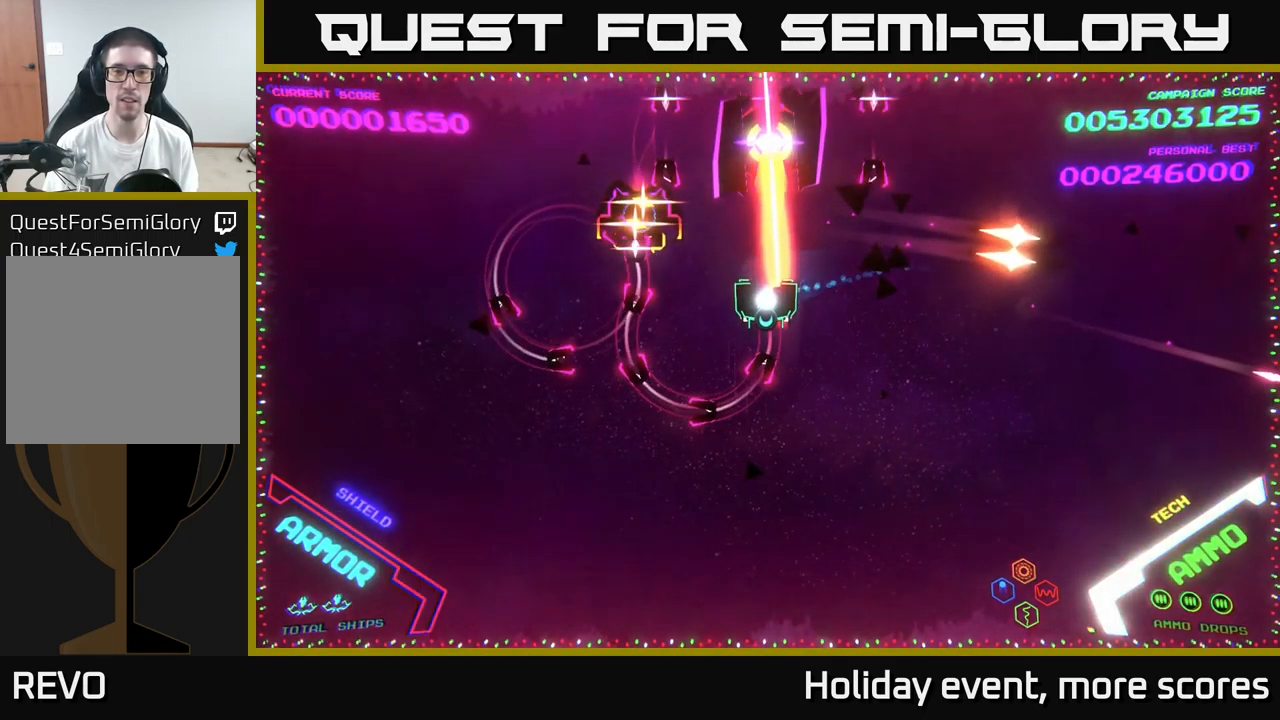
{"buttons": [], "left_stick": "right", "right_stick": "center", "events": [[134, "left_stick", "up-left"], [217, "left_stick", "down-left"], [501, "left_stick", "right"]]}
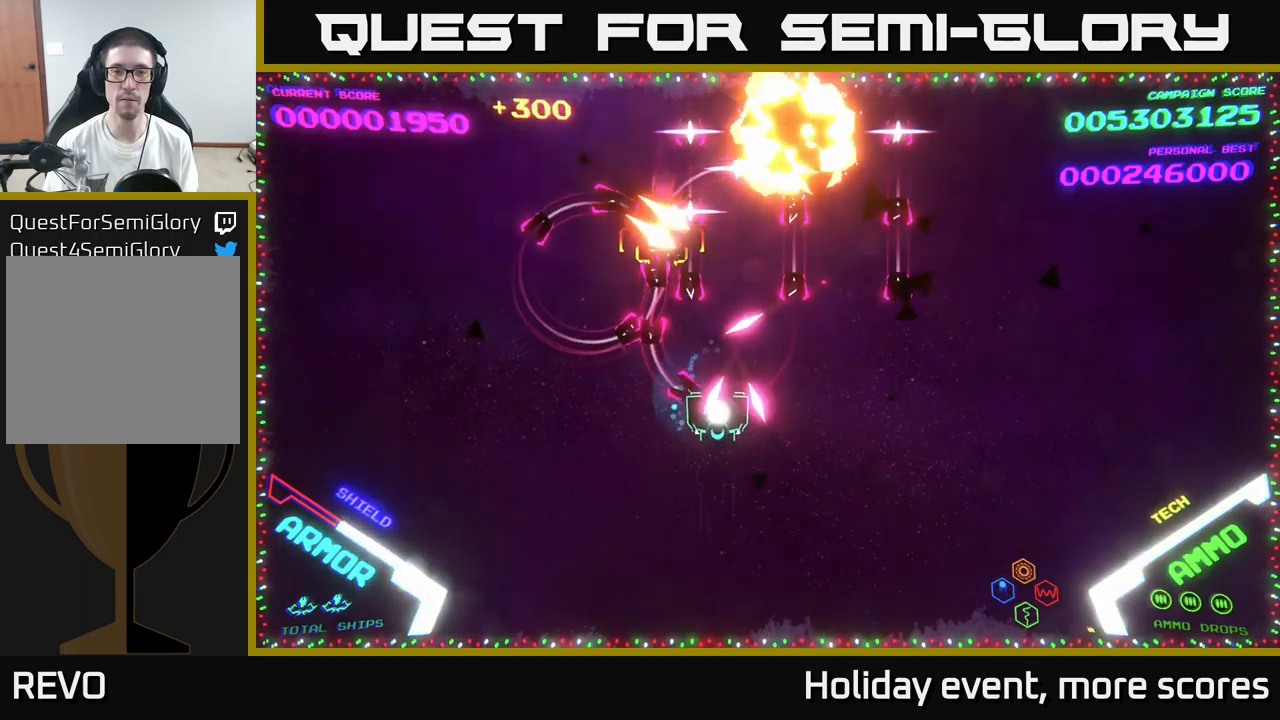
{"buttons": ["B"], "left_stick": "up", "right_stick": "center", "events": [[483, "left_stick", "up"], [500, "B", "down"]]}
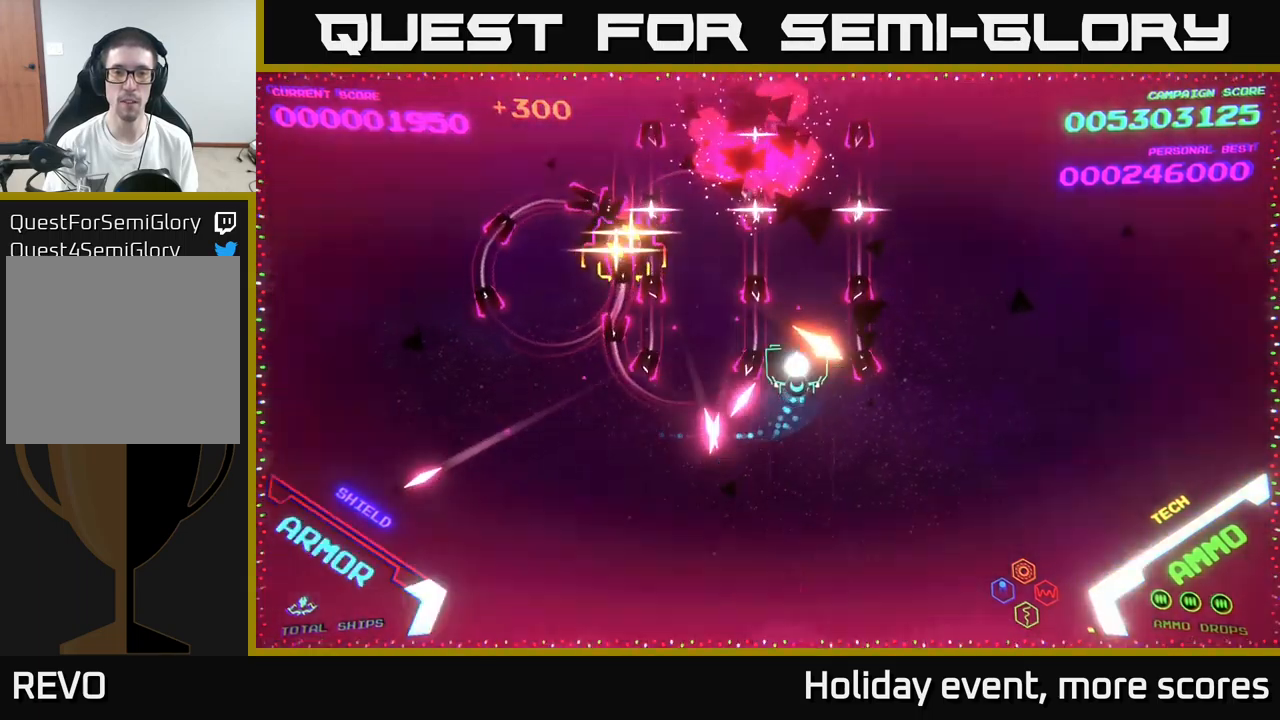
{"buttons": ["B"], "left_stick": "up", "right_stick": "center", "events": []}
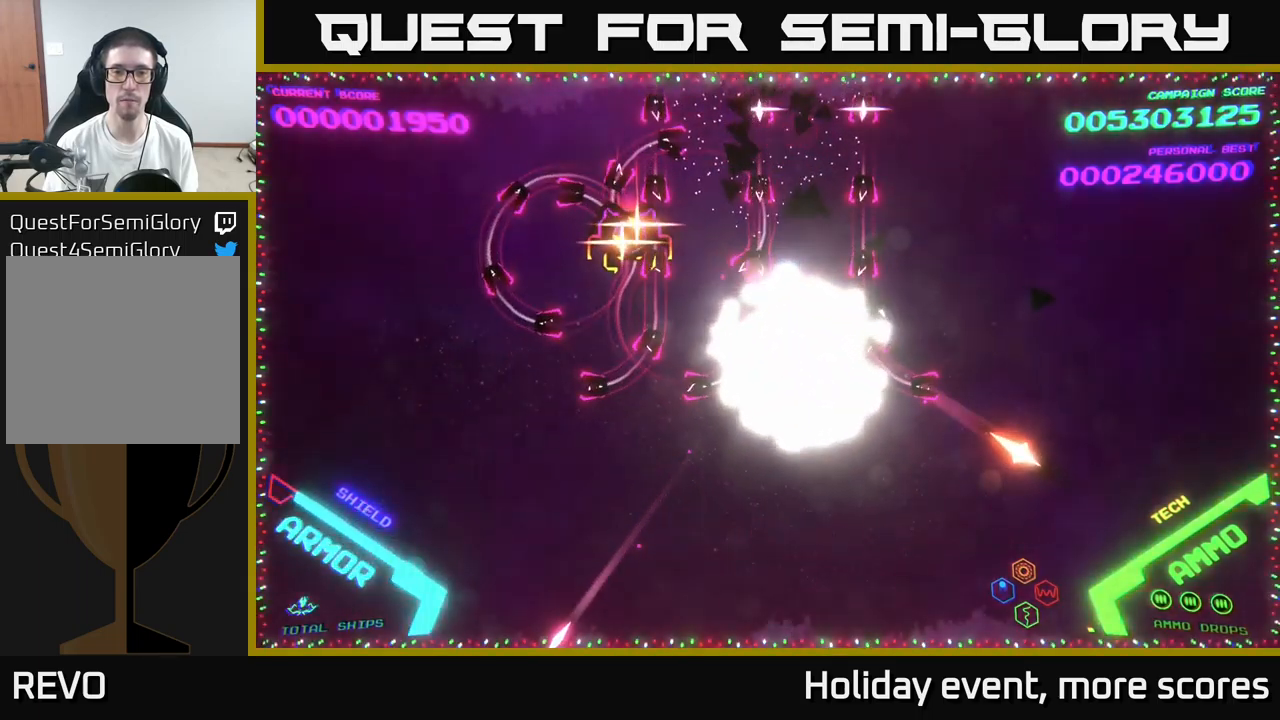
{"buttons": [], "left_stick": "center", "right_stick": "center", "events": [[66, "left_stick", "up-left"], [250, "B", "up"], [283, "left_stick", "center"]]}
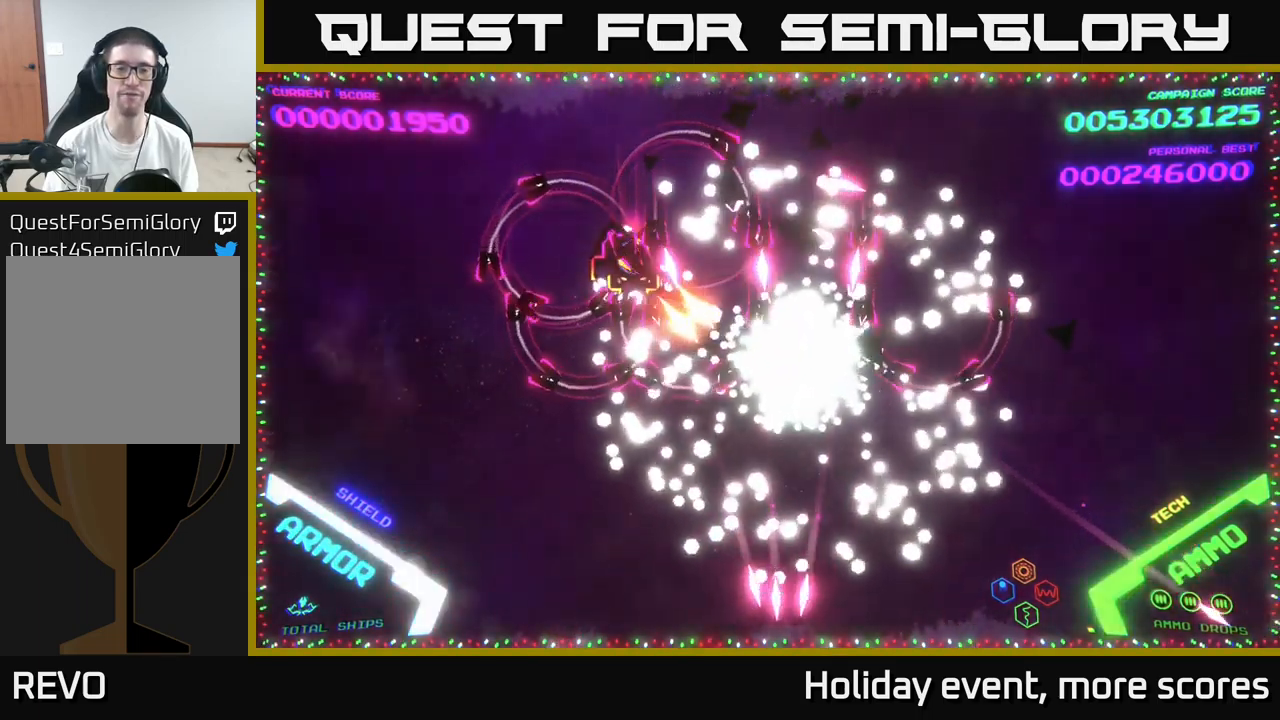
{"buttons": [], "left_stick": "left", "right_stick": "center", "events": [[66, "START", "down"], [183, "START", "up"], [233, "left_stick", "right"], [400, "A", "down"], [466, "left_stick", "left"], [483, "A", "up"]]}
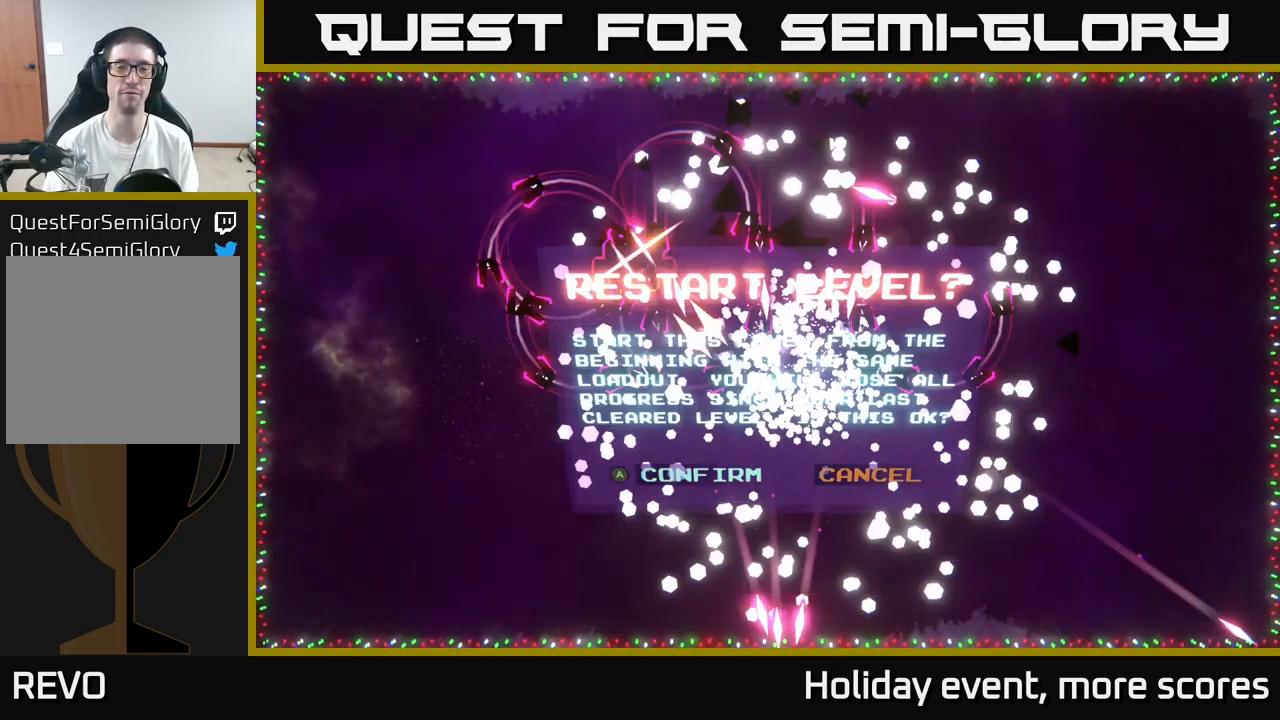
{"buttons": [], "left_stick": "center", "right_stick": "center", "events": [[50, "A", "down"], [100, "left_stick", "center"], [150, "A", "up"]]}
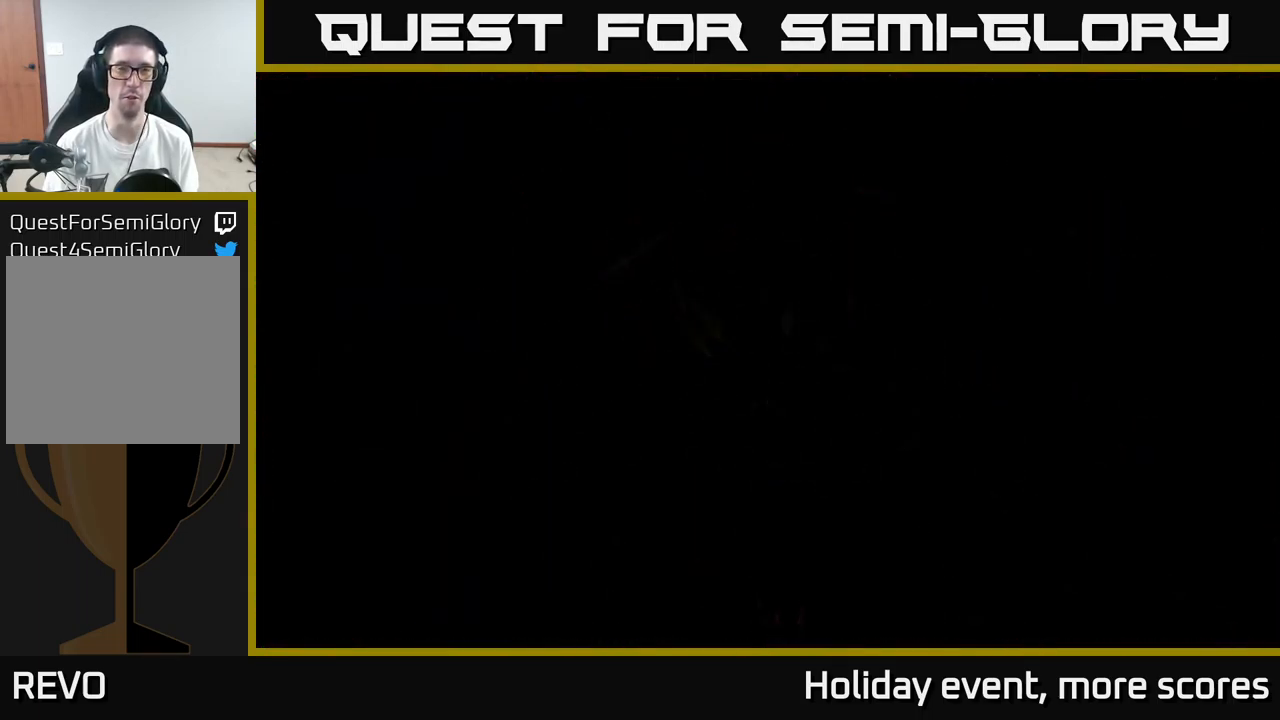
{"buttons": [], "left_stick": "center", "right_stick": "center", "events": []}
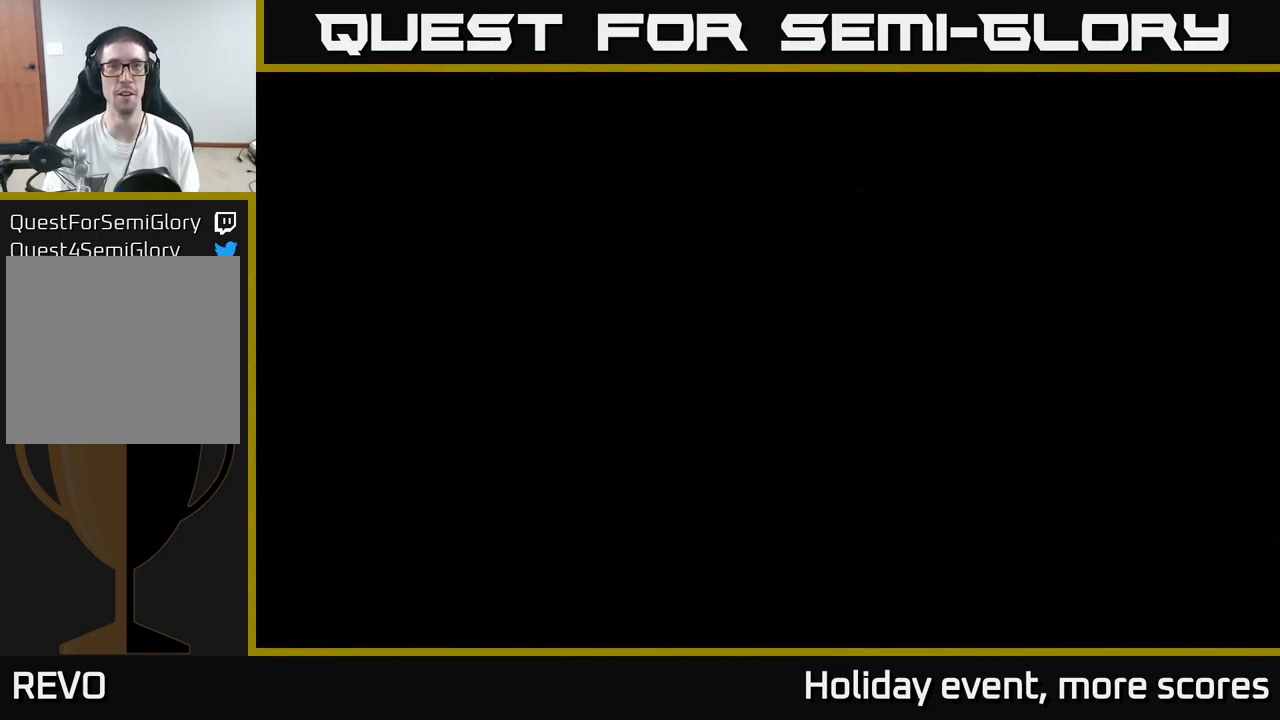
{"buttons": [], "left_stick": "center", "right_stick": "center", "events": []}
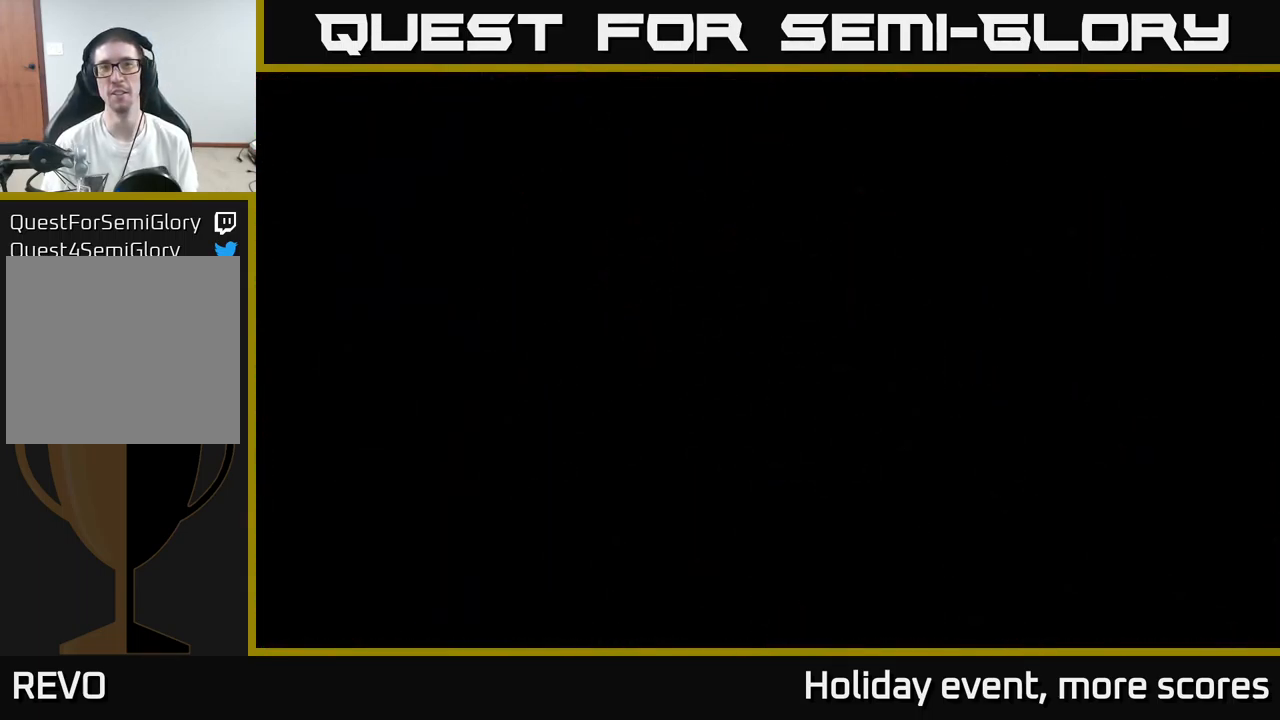
{"buttons": [], "left_stick": "center", "right_stick": "center", "events": []}
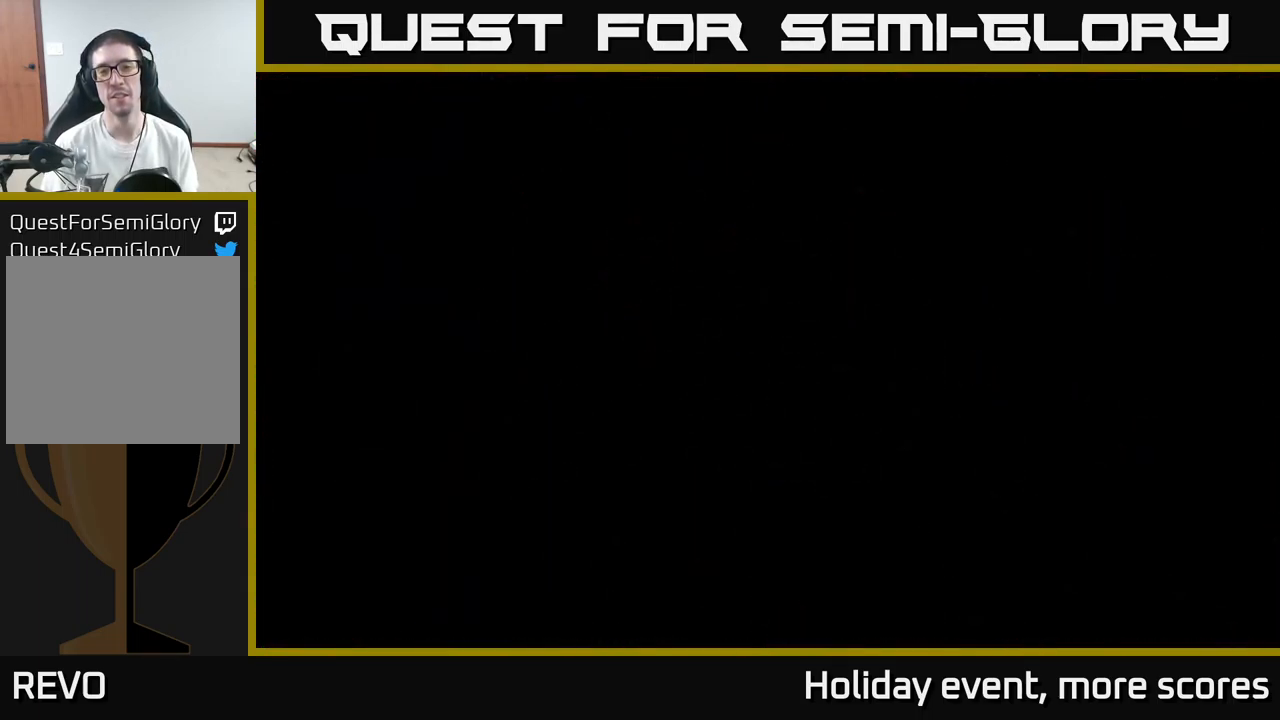
{"buttons": [], "left_stick": "center", "right_stick": "center", "events": []}
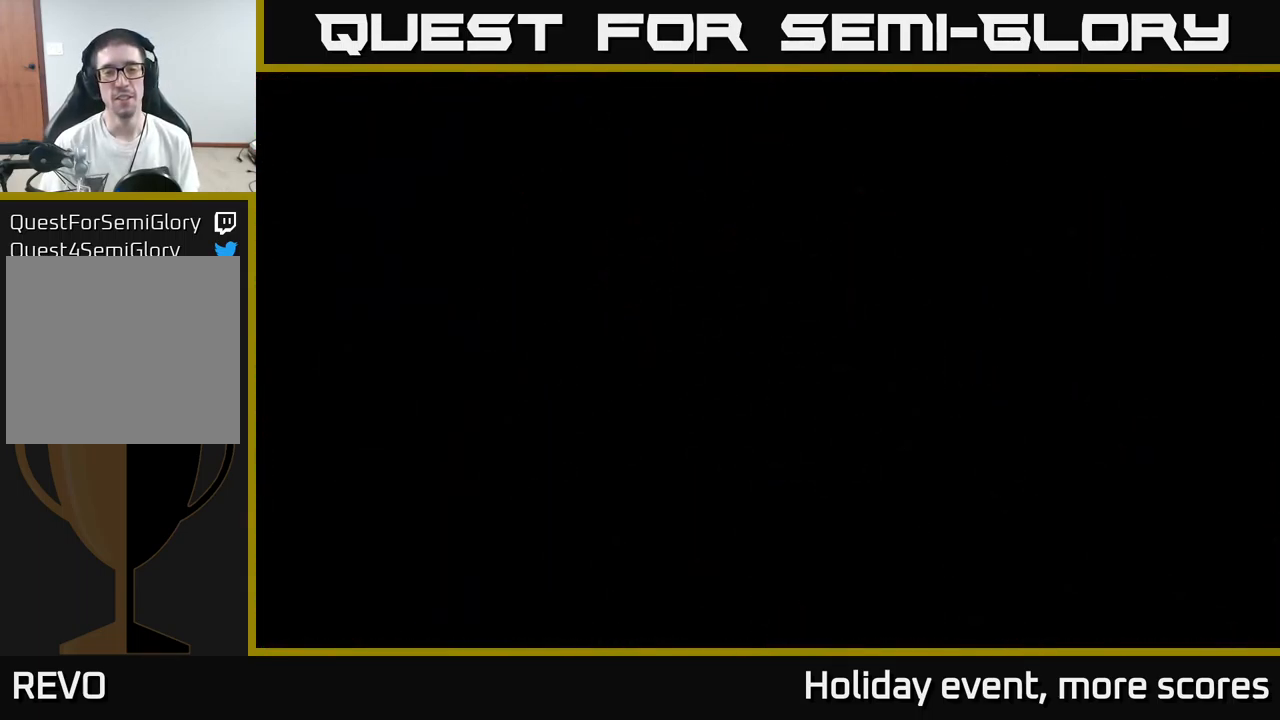
{"buttons": [], "left_stick": "center", "right_stick": "center", "events": []}
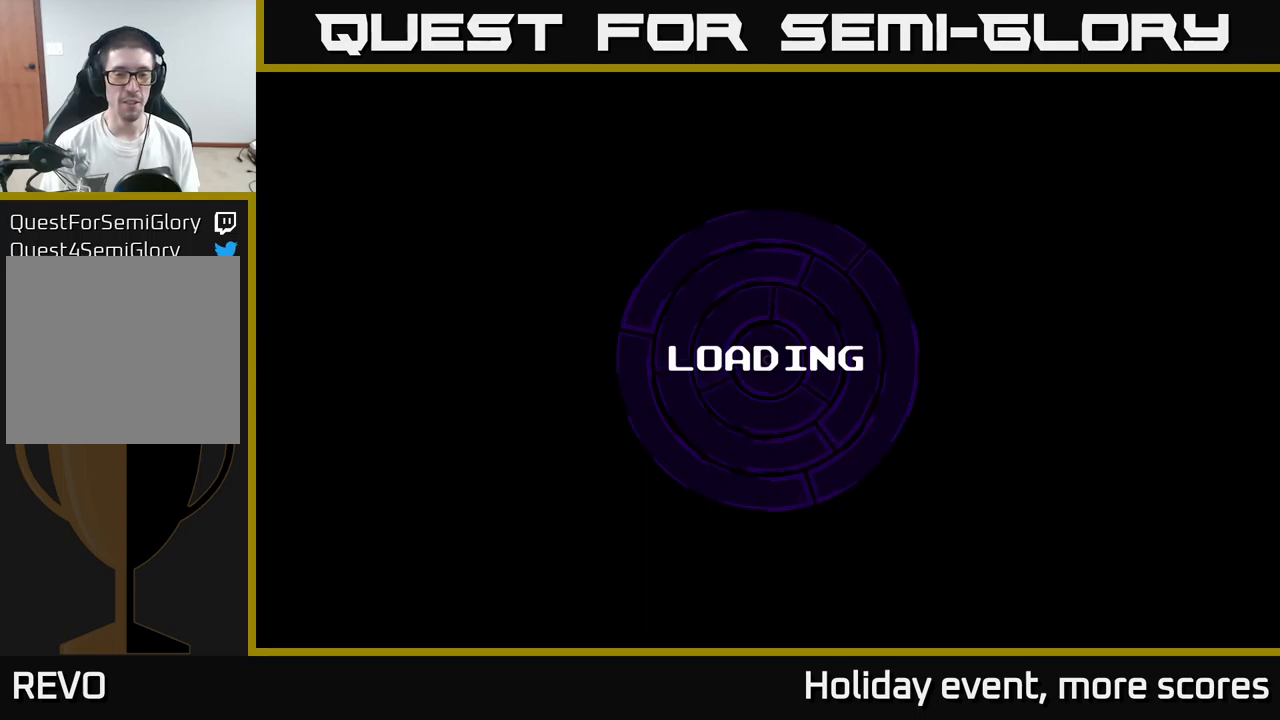
{"buttons": [], "left_stick": "center", "right_stick": "center", "events": []}
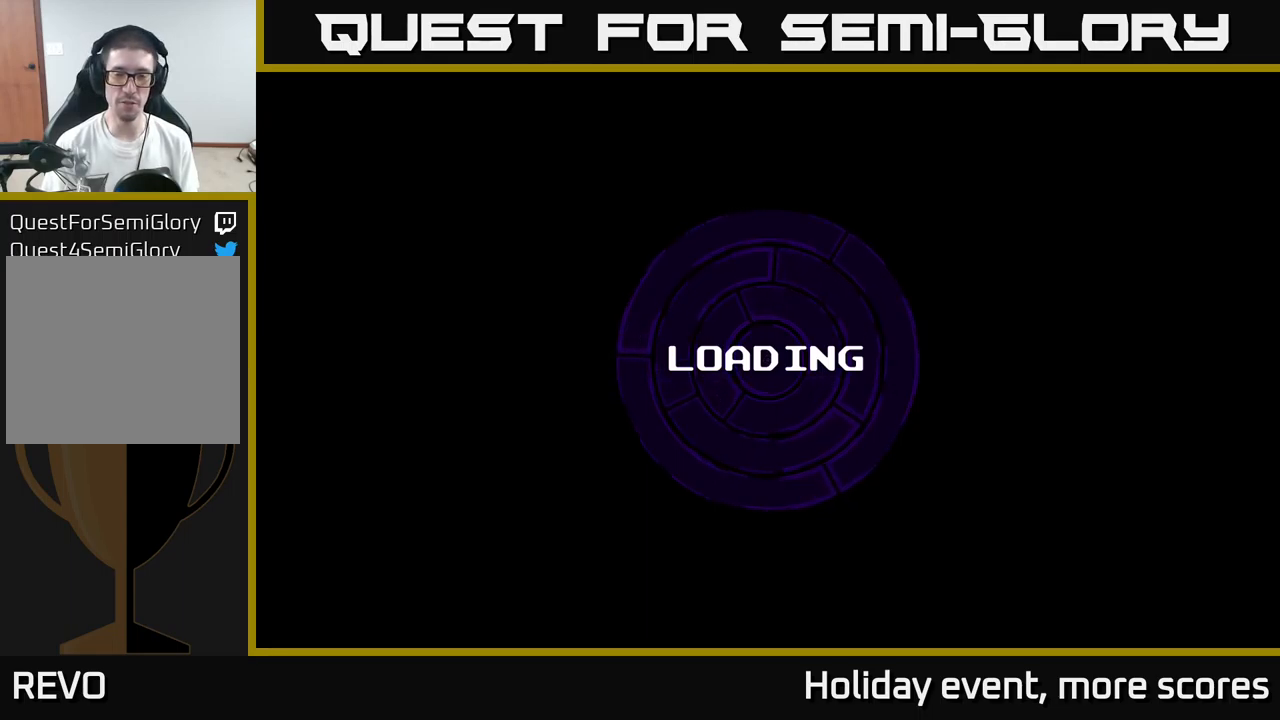
{"buttons": [], "left_stick": "center", "right_stick": "center", "events": []}
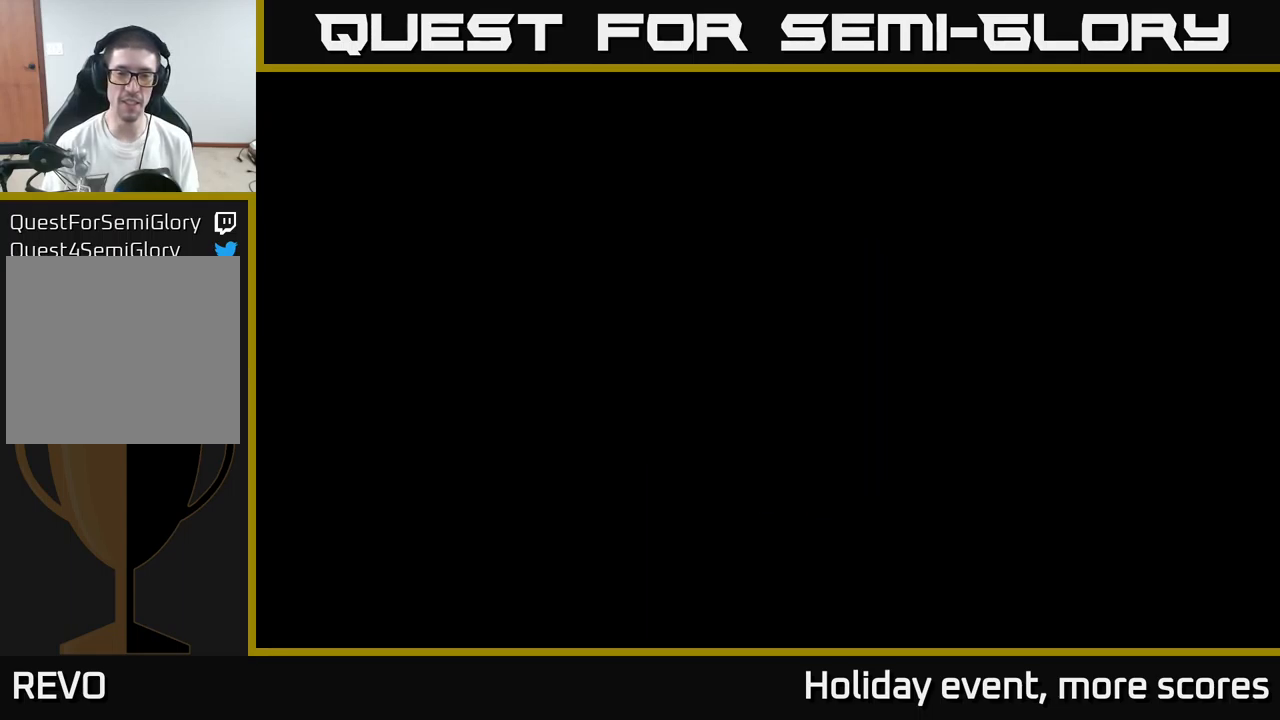
{"buttons": [], "left_stick": "center", "right_stick": "center", "events": []}
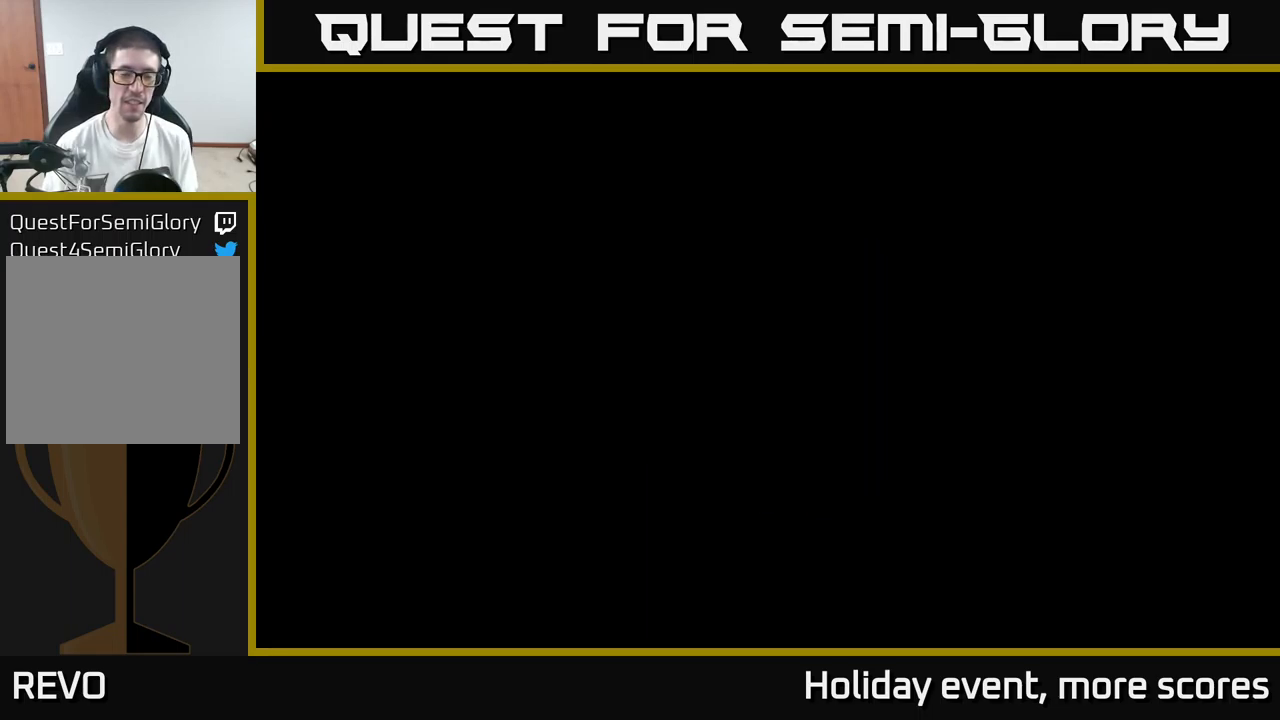
{"buttons": [], "left_stick": "center", "right_stick": "center", "events": []}
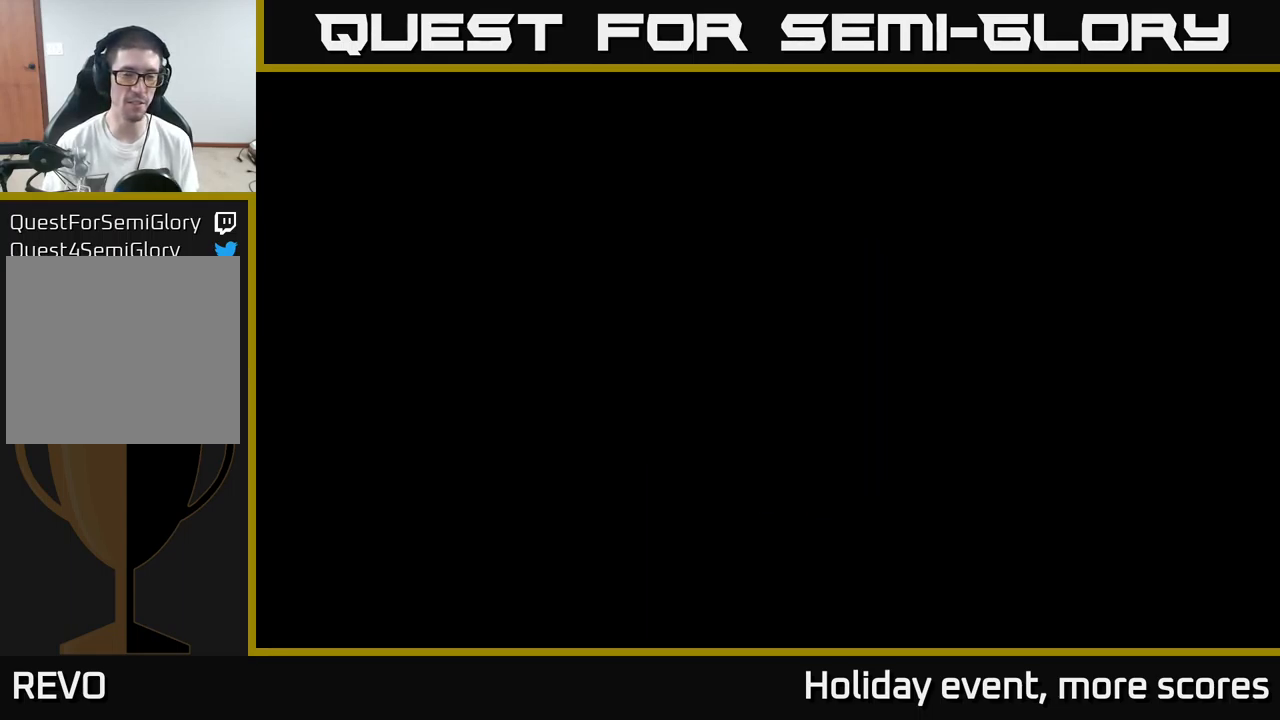
{"buttons": [], "left_stick": "center", "right_stick": "center", "events": []}
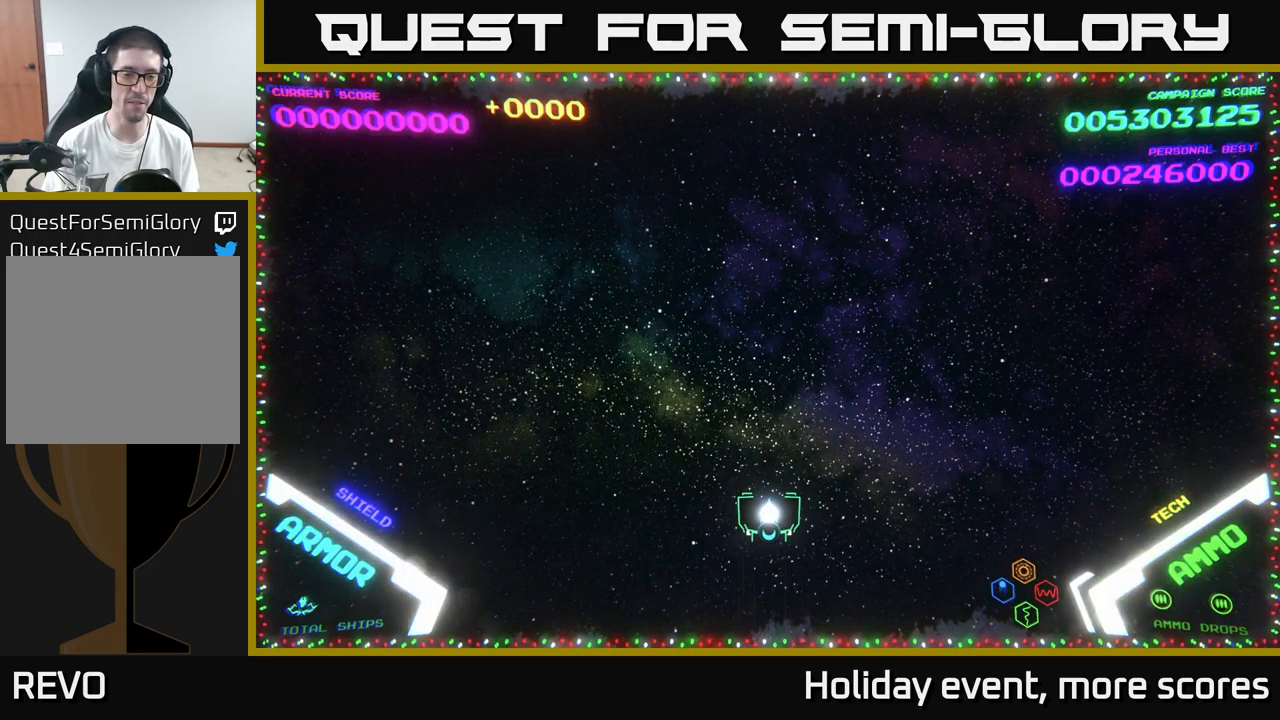
{"buttons": [], "left_stick": "up", "right_stick": "center", "events": [[300, "left_stick", "up"]]}
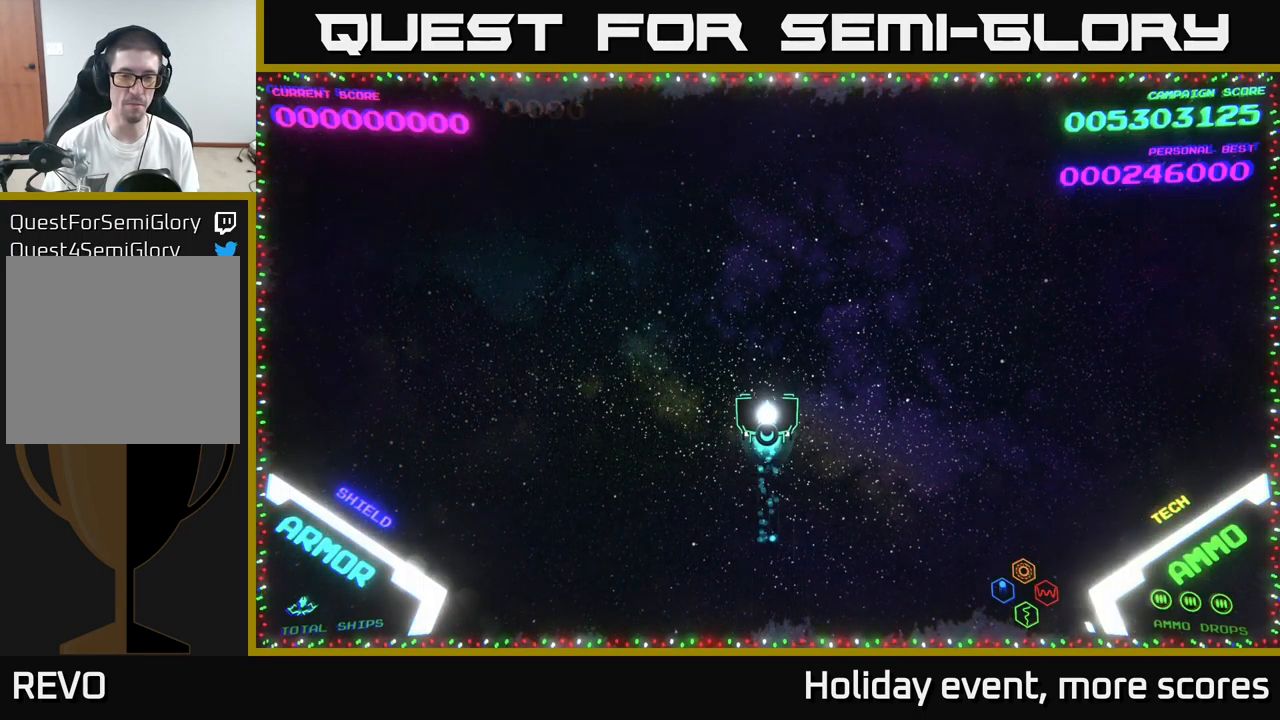
{"buttons": [], "left_stick": "up-right", "right_stick": "center", "events": [[433, "left_stick", "up-right"]]}
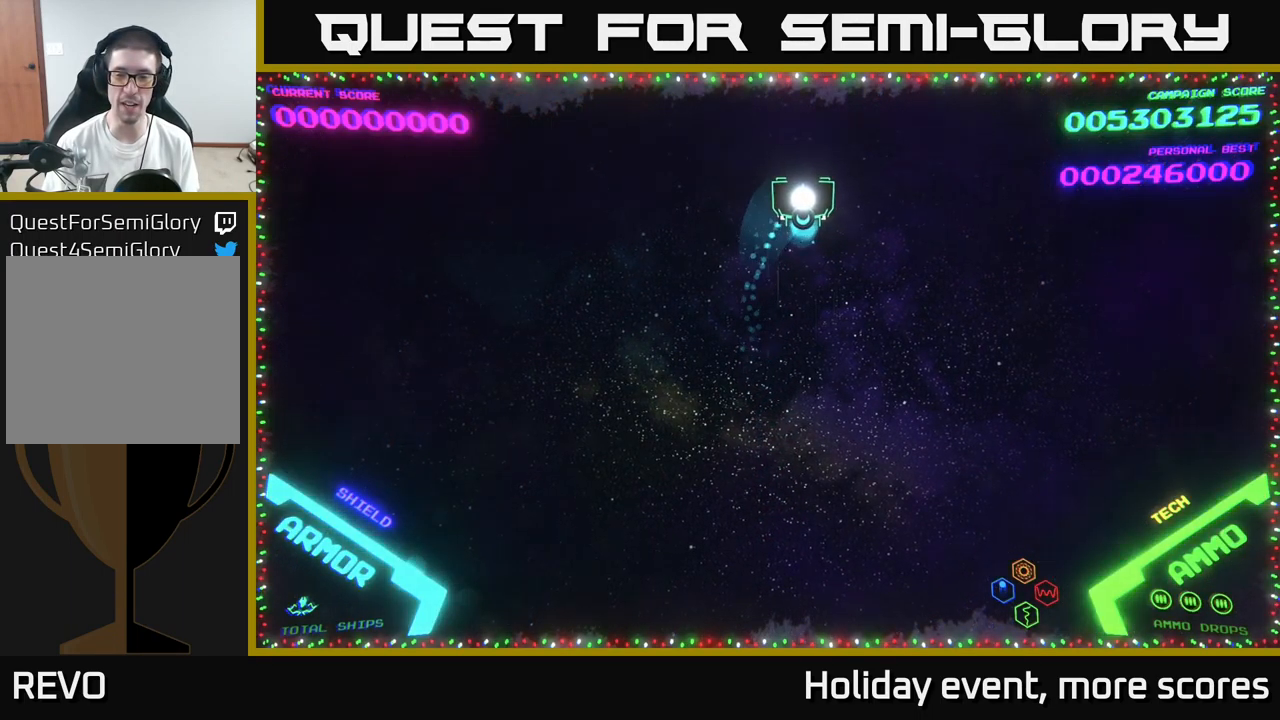
{"buttons": [], "left_stick": "down-left", "right_stick": "center", "events": [[17, "left_stick", "right"], [100, "left_stick", "down"], [233, "left_stick", "down-left"]]}
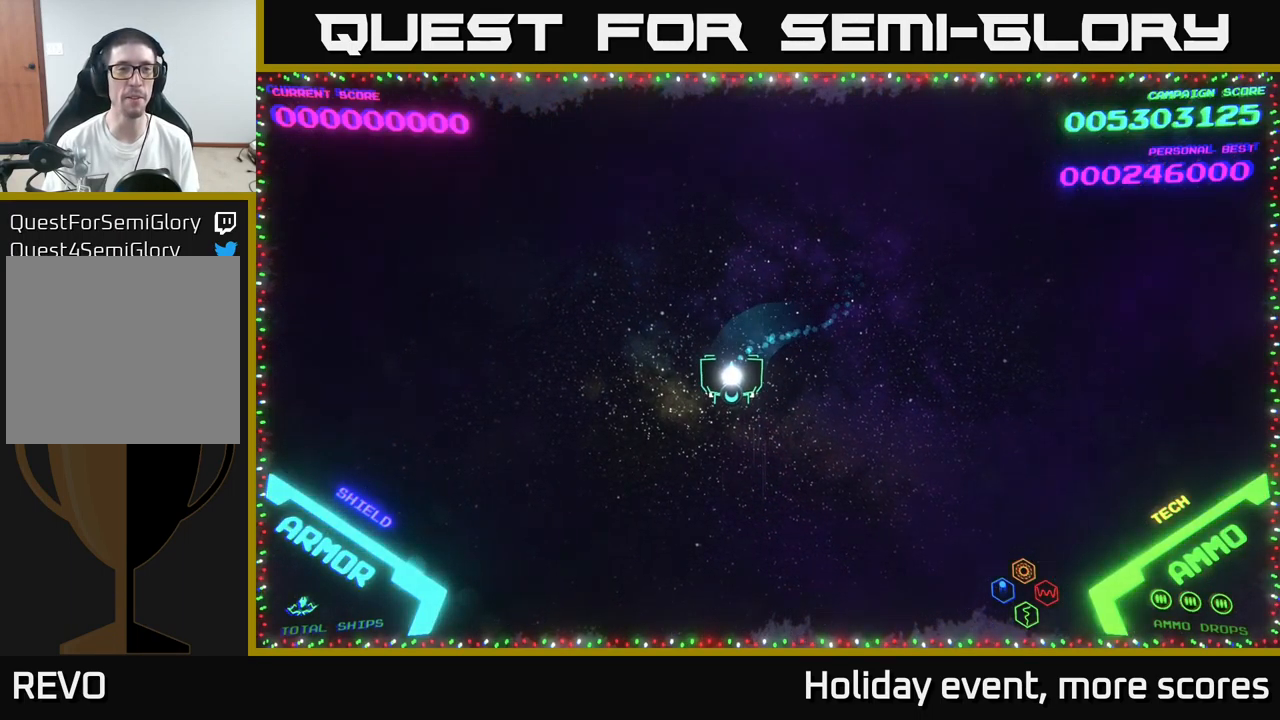
{"buttons": [], "left_stick": "up", "right_stick": "center", "events": [[33, "left_stick", "down"], [200, "left_stick", "center"], [467, "left_stick", "up"]]}
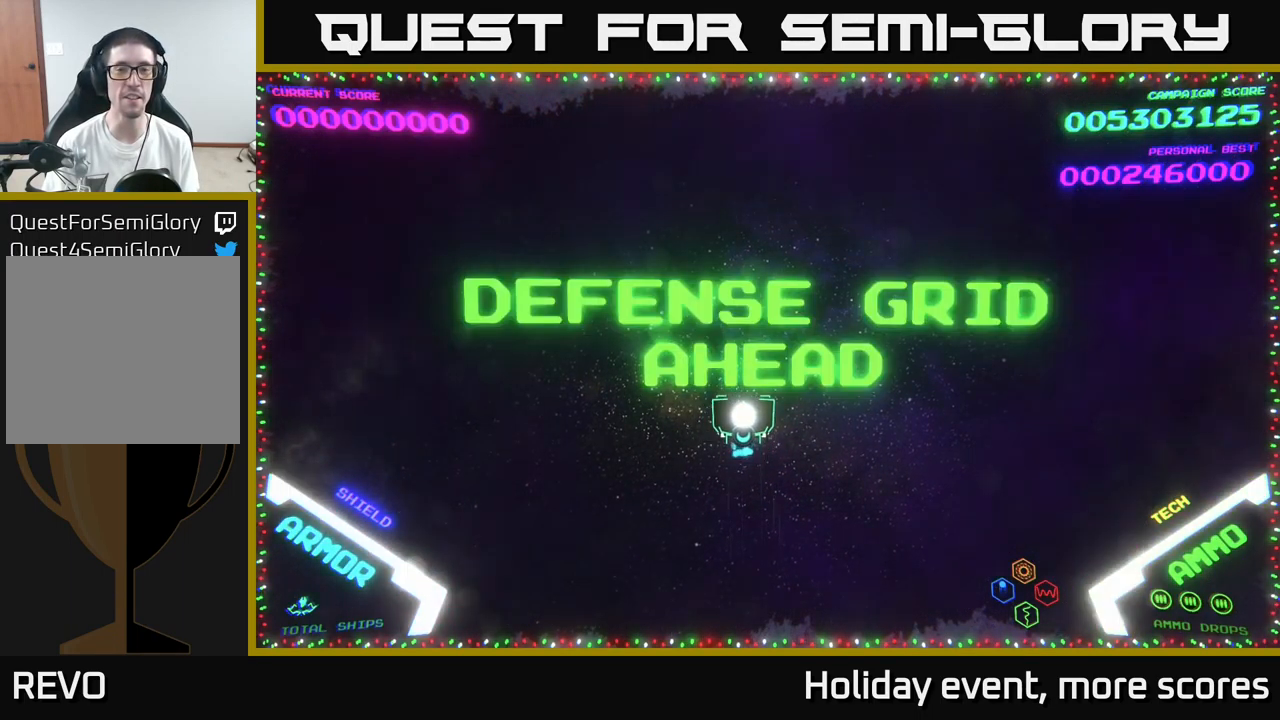
{"buttons": [], "left_stick": "right", "right_stick": "center", "events": [[183, "left_stick", "center"], [400, "left_stick", "right"]]}